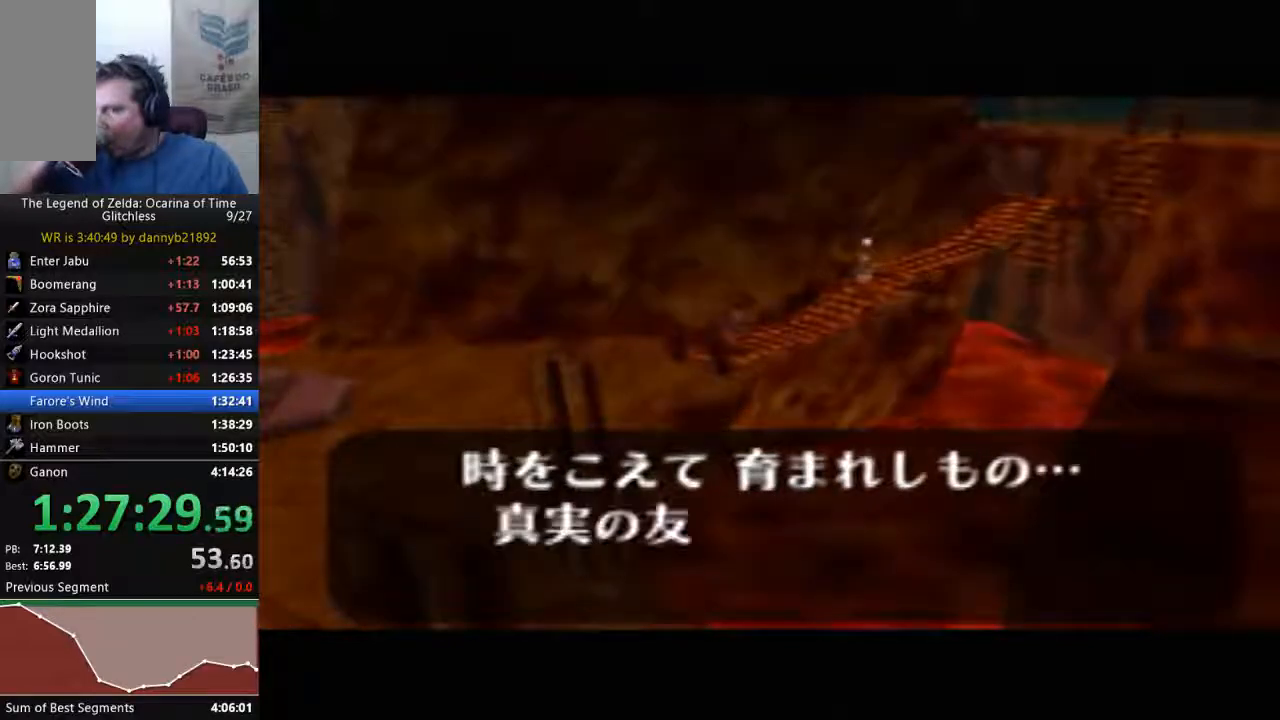
Gameplay with a controller (Nintendo layout); each line is a JSON object with the inputs held at the frame after it. "events" lists button and stick changes between this image and that frame as [ms after this image, input, new state], when the widget could be followed in between. Not read: L3 R3 Z.
{"buttons": ["B"], "left_stick": "center", "events": [[33, "B", "down"], [133, "B", "up"], [267, "B", "down"], [400, "B", "up"], [500, "B", "down"]]}
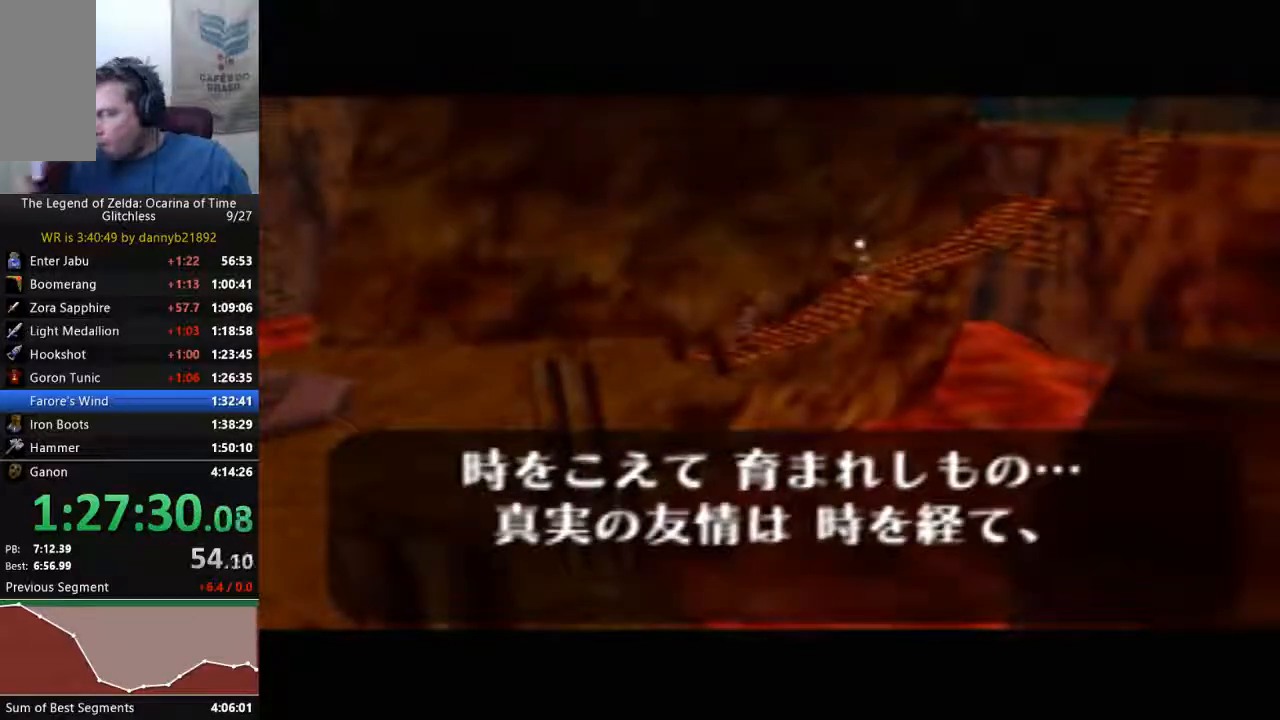
{"buttons": ["B"], "left_stick": "center", "events": [[133, "B", "up"], [267, "B", "down"], [300, "A", "down"], [333, "A", "up"], [400, "B", "up"], [467, "B", "down"]]}
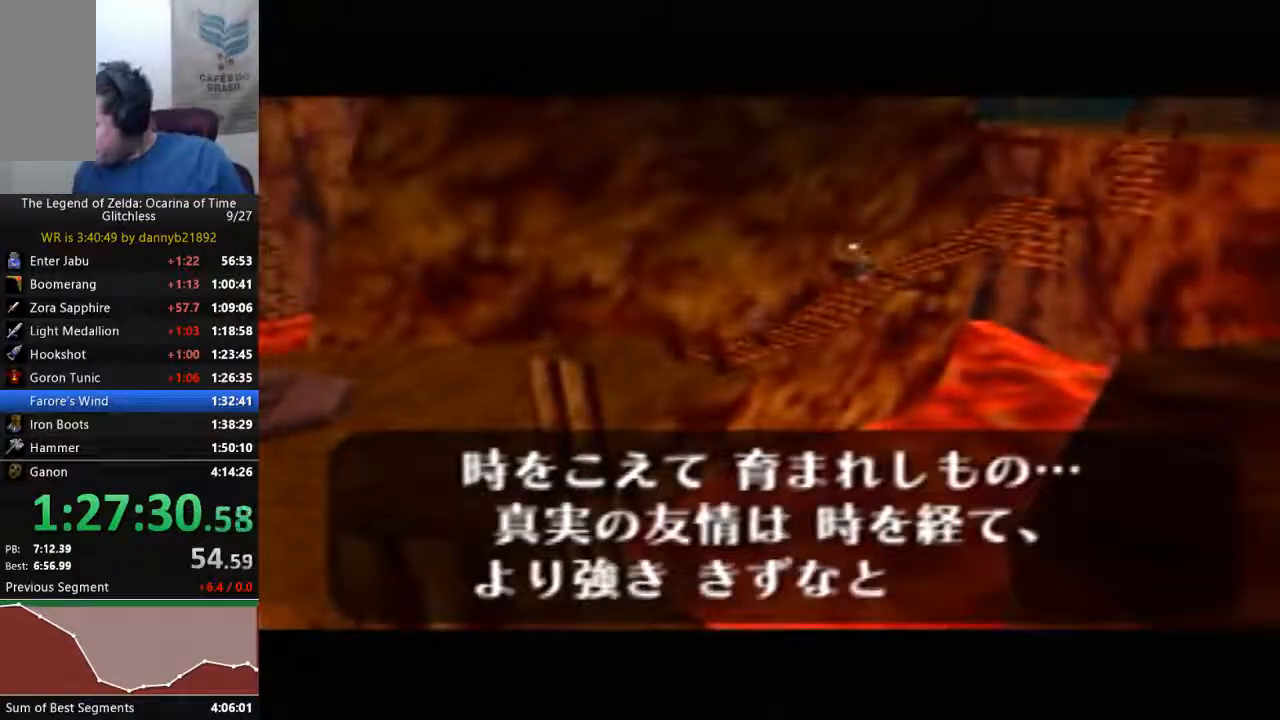
{"buttons": ["B"], "left_stick": "center", "events": [[67, "B", "up"], [200, "B", "down"], [233, "A", "down"], [300, "A", "up"], [333, "B", "up"], [433, "A", "down"], [433, "B", "down"], [500, "A", "up"]]}
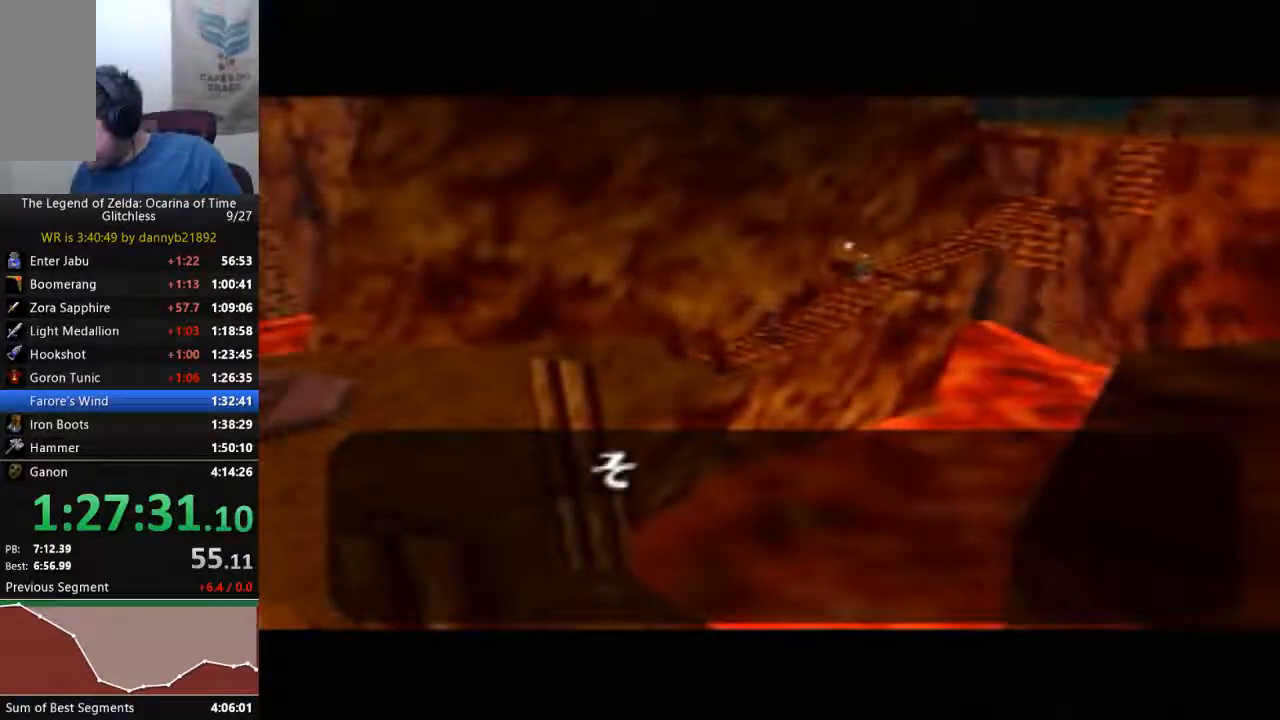
{"buttons": [], "left_stick": "center", "events": [[33, "B", "up"], [167, "A", "down"], [167, "B", "down"], [233, "A", "up"], [267, "B", "up"], [400, "A", "down"], [400, "B", "down"], [467, "A", "up"], [467, "B", "up"]]}
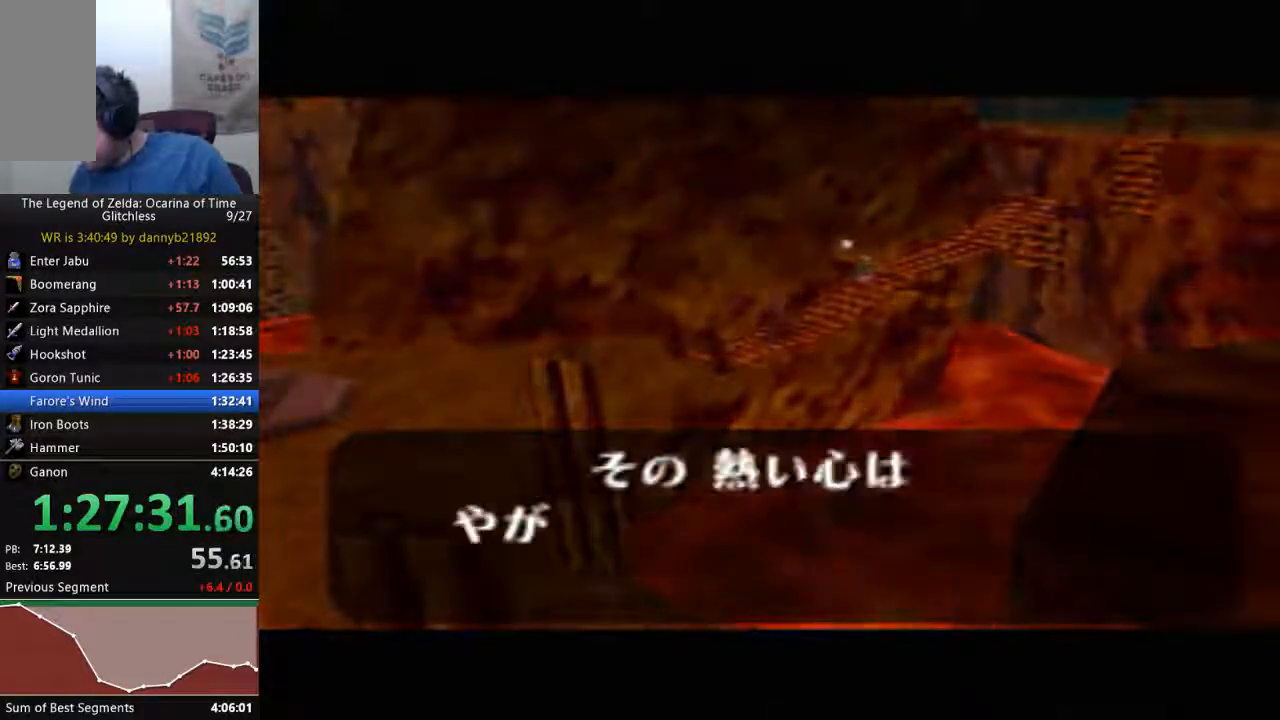
{"buttons": ["A", "B"], "left_stick": "center", "events": [[100, "B", "down"], [133, "A", "down"], [200, "A", "up"], [200, "B", "up"], [300, "B", "down"], [333, "A", "down"], [433, "A", "up"], [433, "B", "up"], [500, "A", "down"], [500, "B", "down"]]}
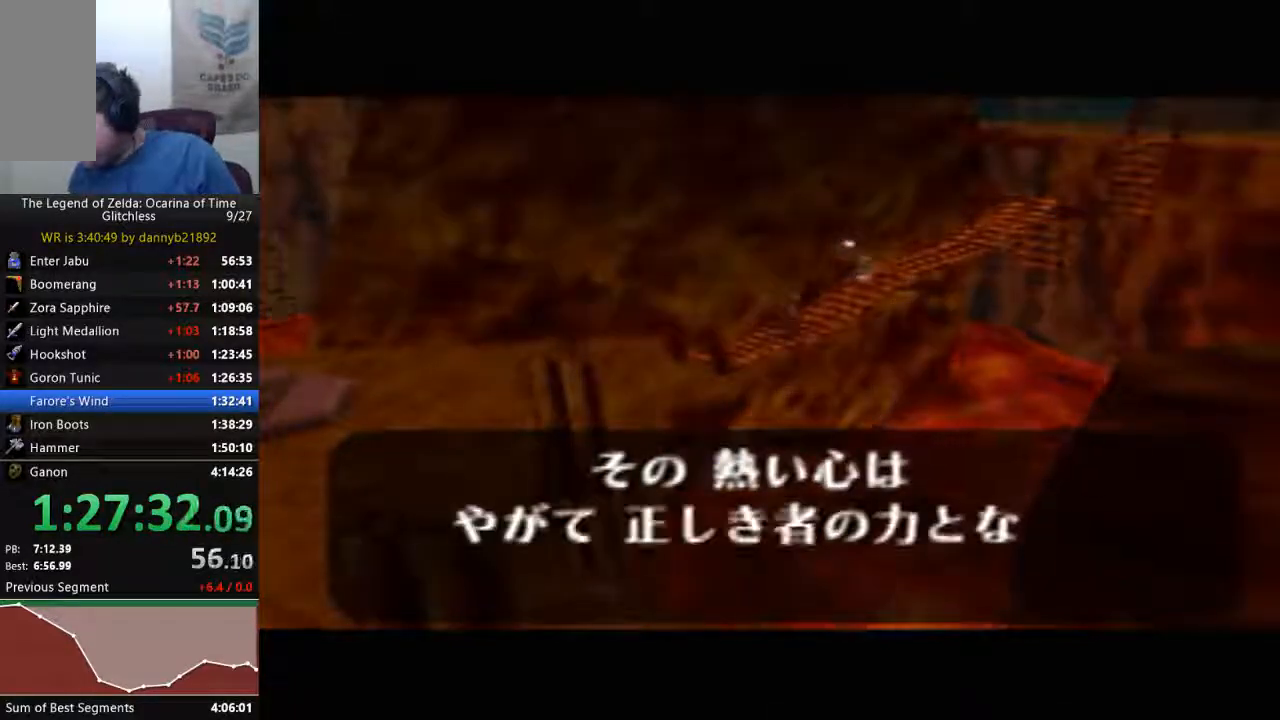
{"buttons": ["B"], "left_stick": "center", "events": [[100, "A", "up"], [133, "B", "up"], [233, "A", "down"], [233, "B", "down"], [333, "A", "up"], [333, "B", "up"], [433, "B", "down"]]}
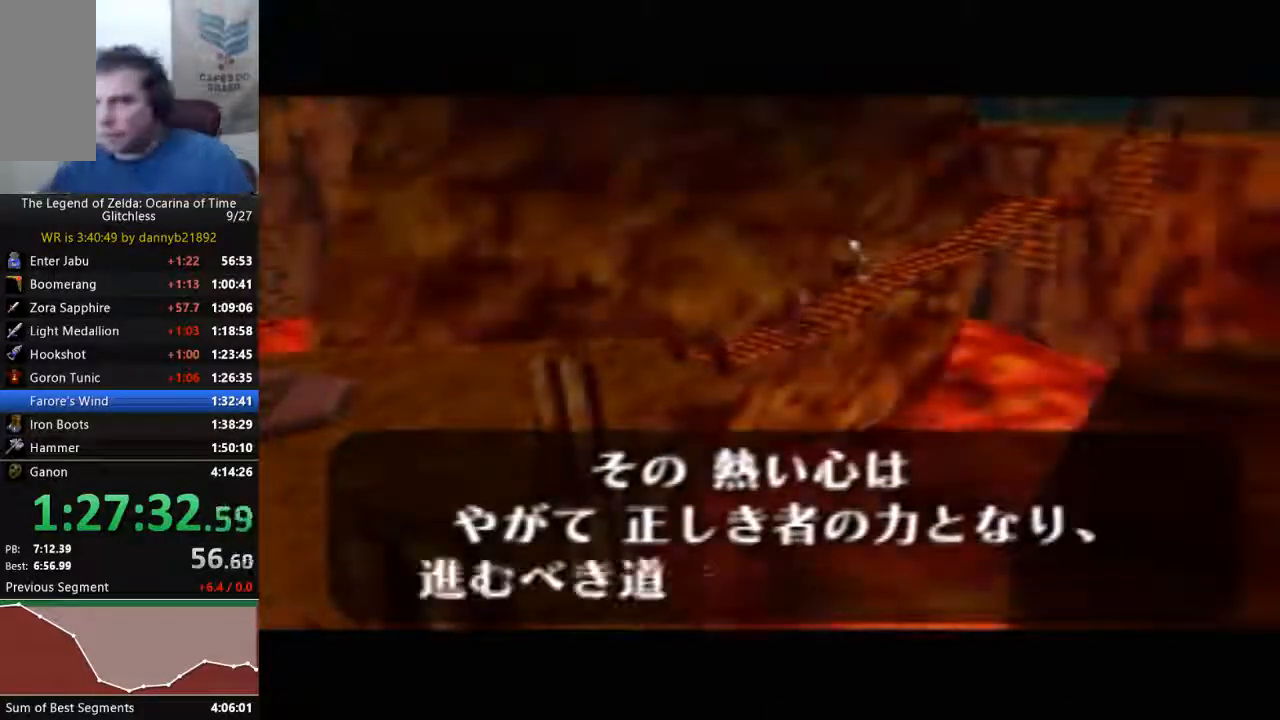
{"buttons": ["B"], "left_stick": "center", "events": [[67, "B", "up"], [167, "B", "down"], [267, "B", "up"], [400, "B", "down"]]}
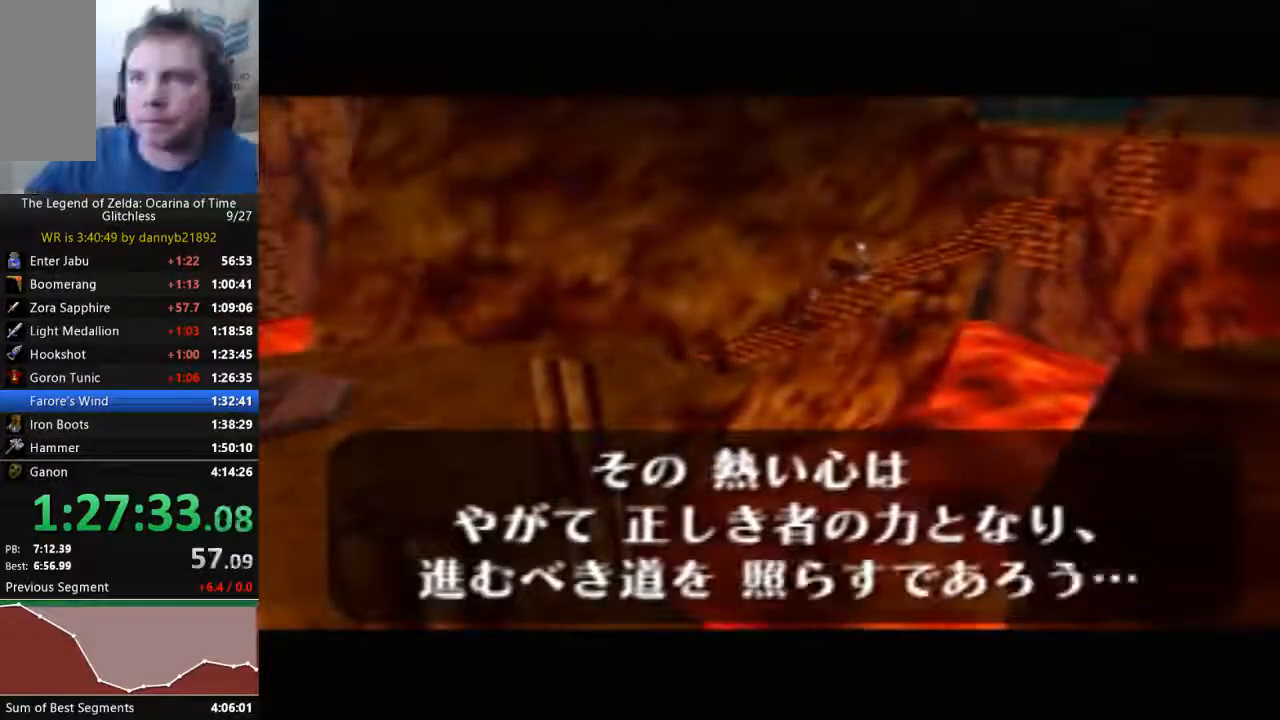
{"buttons": [], "left_stick": "center", "events": [[33, "B", "up"], [133, "B", "down"], [167, "A", "down"], [233, "A", "up"], [233, "B", "up"], [367, "B", "down"], [467, "B", "up"]]}
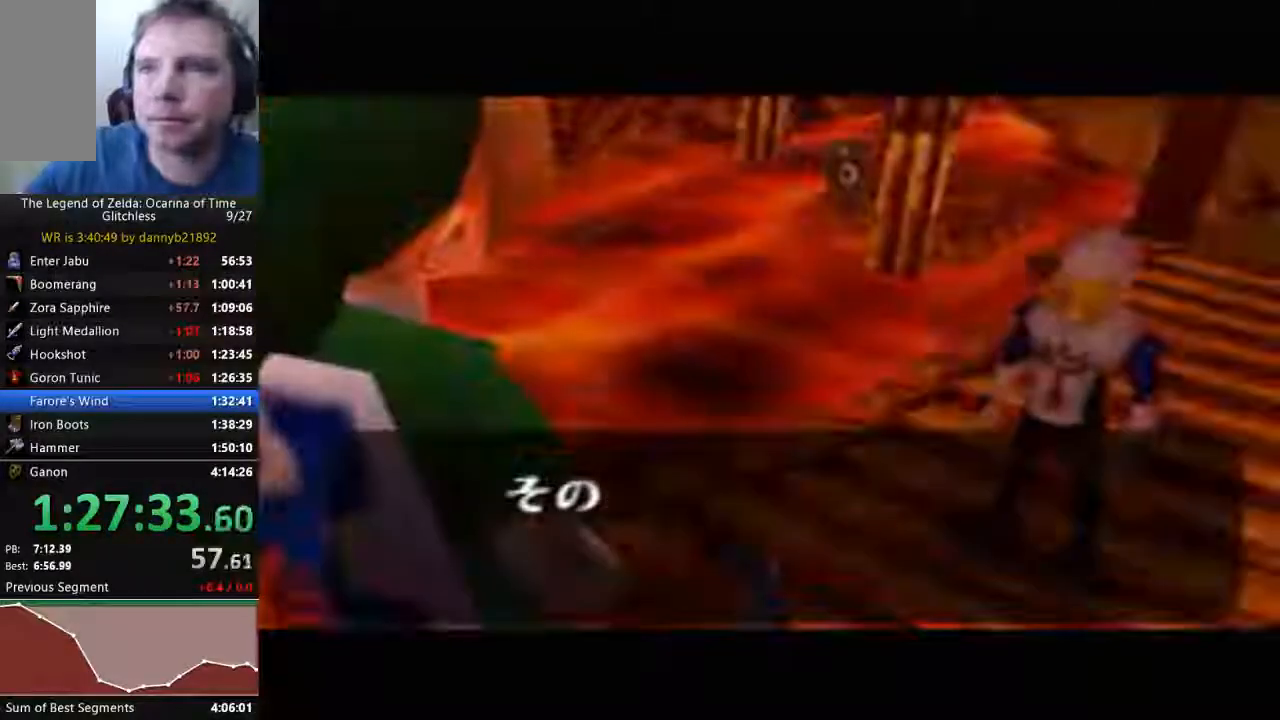
{"buttons": [], "left_stick": "center", "events": [[100, "B", "down"], [233, "B", "up"], [333, "B", "down"], [433, "B", "up"]]}
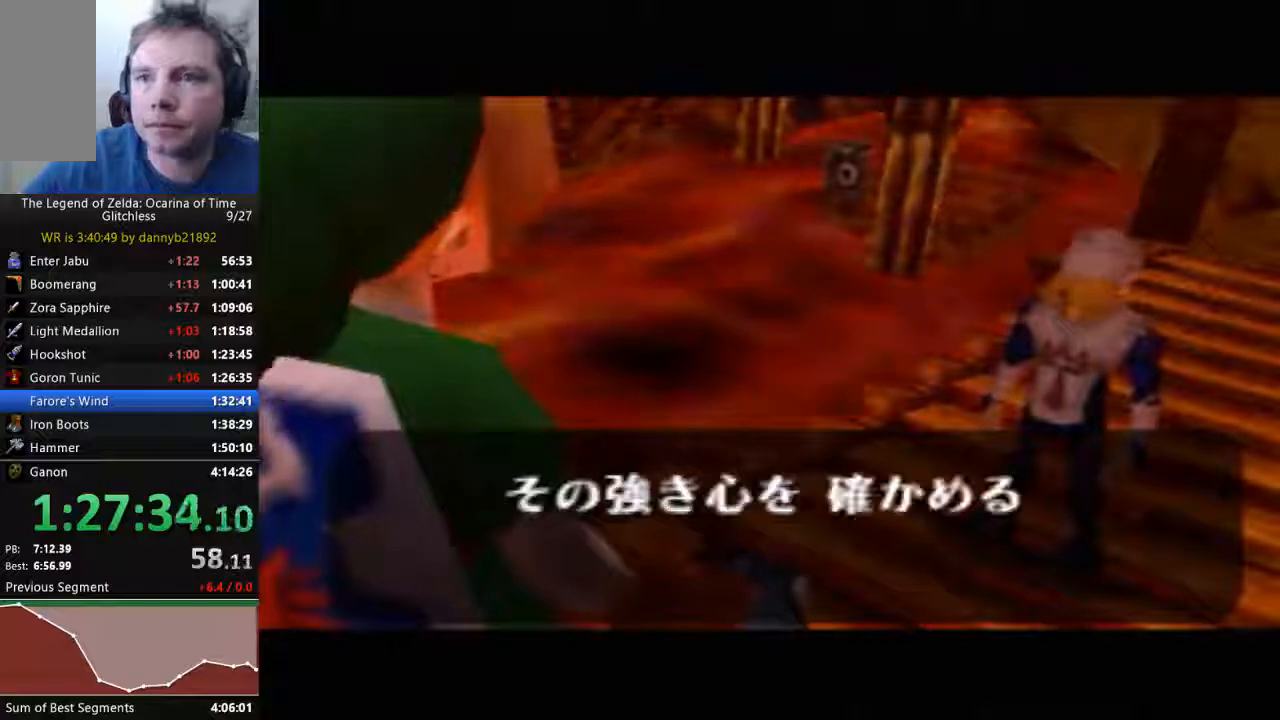
{"buttons": ["B"], "left_stick": "center", "events": [[33, "B", "down"], [200, "B", "up"], [300, "B", "down"], [400, "B", "up"], [500, "B", "down"]]}
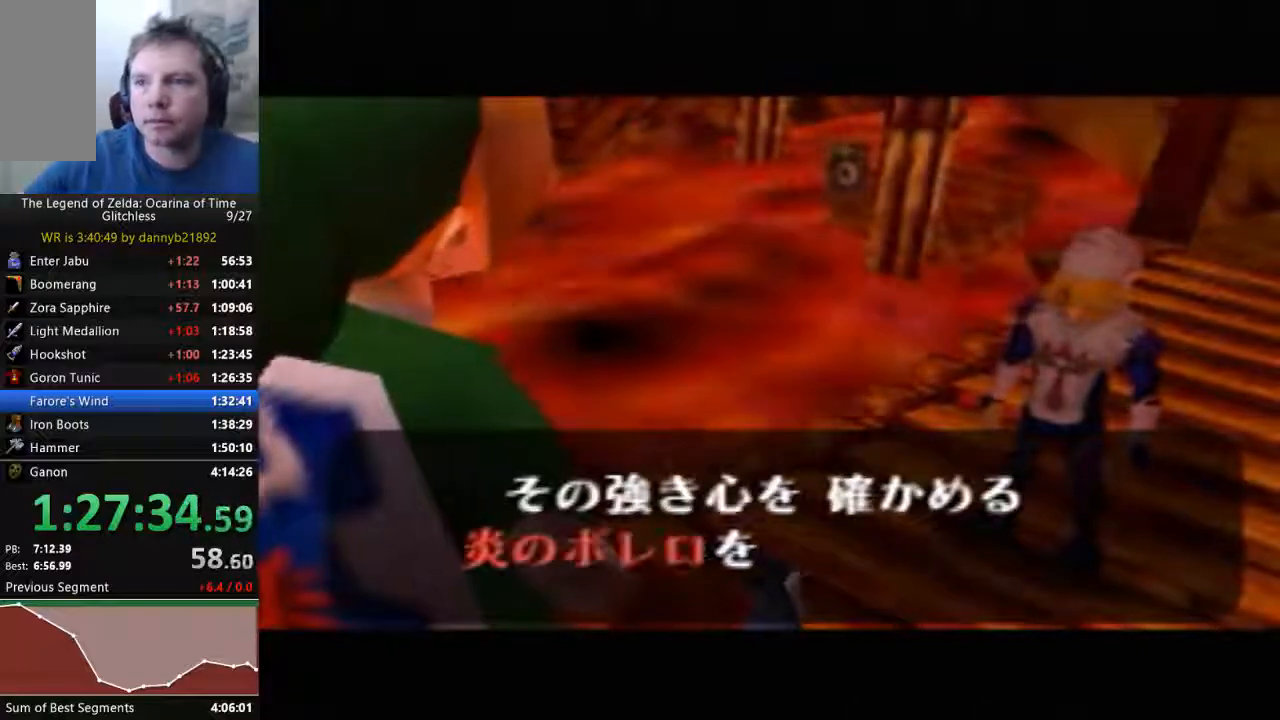
{"buttons": ["B"], "left_stick": "center", "events": [[33, "A", "down"], [100, "A", "up"], [133, "B", "up"], [233, "B", "down"], [367, "B", "up"], [467, "B", "down"]]}
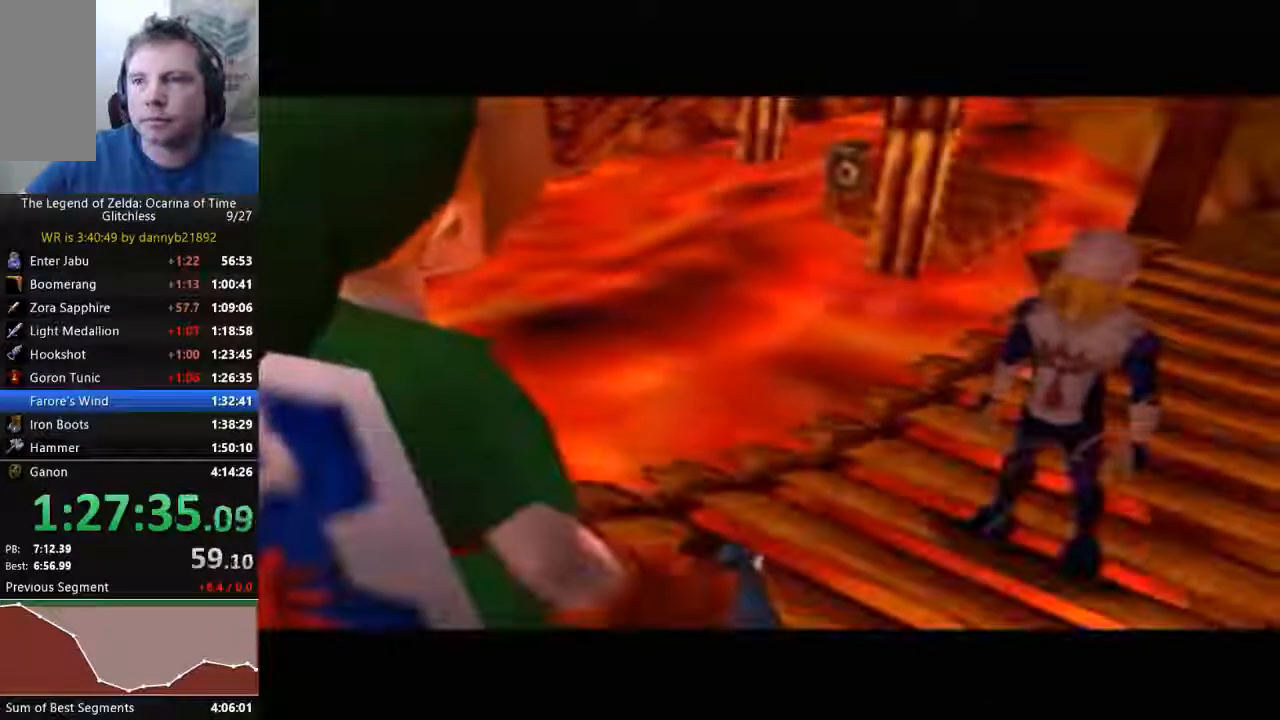
{"buttons": ["A", "B"], "left_stick": "center", "events": [[100, "B", "up"], [233, "B", "down"], [267, "A", "down"], [300, "A", "up"], [333, "B", "up"], [433, "B", "down"], [500, "A", "down"]]}
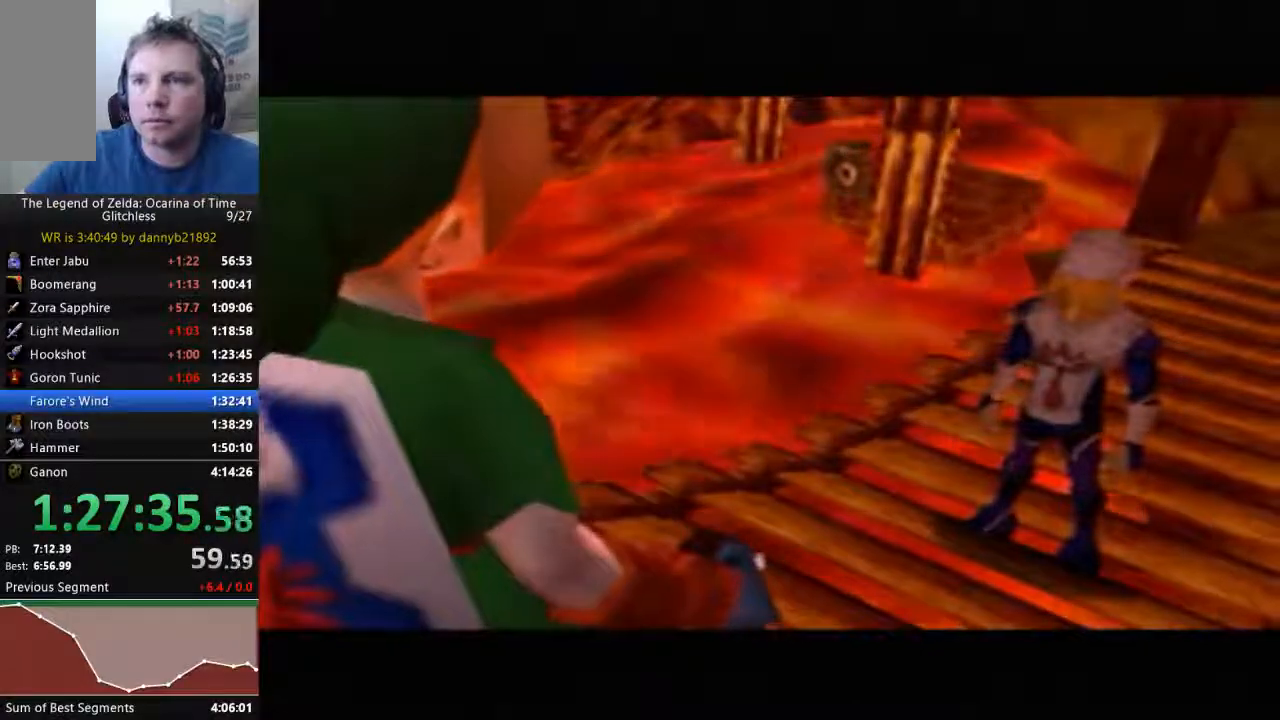
{"buttons": [], "left_stick": "center", "events": [[33, "A", "up"], [67, "B", "up"], [200, "B", "down"], [233, "A", "down"], [267, "A", "up"], [300, "B", "up"], [400, "B", "down"], [500, "B", "up"]]}
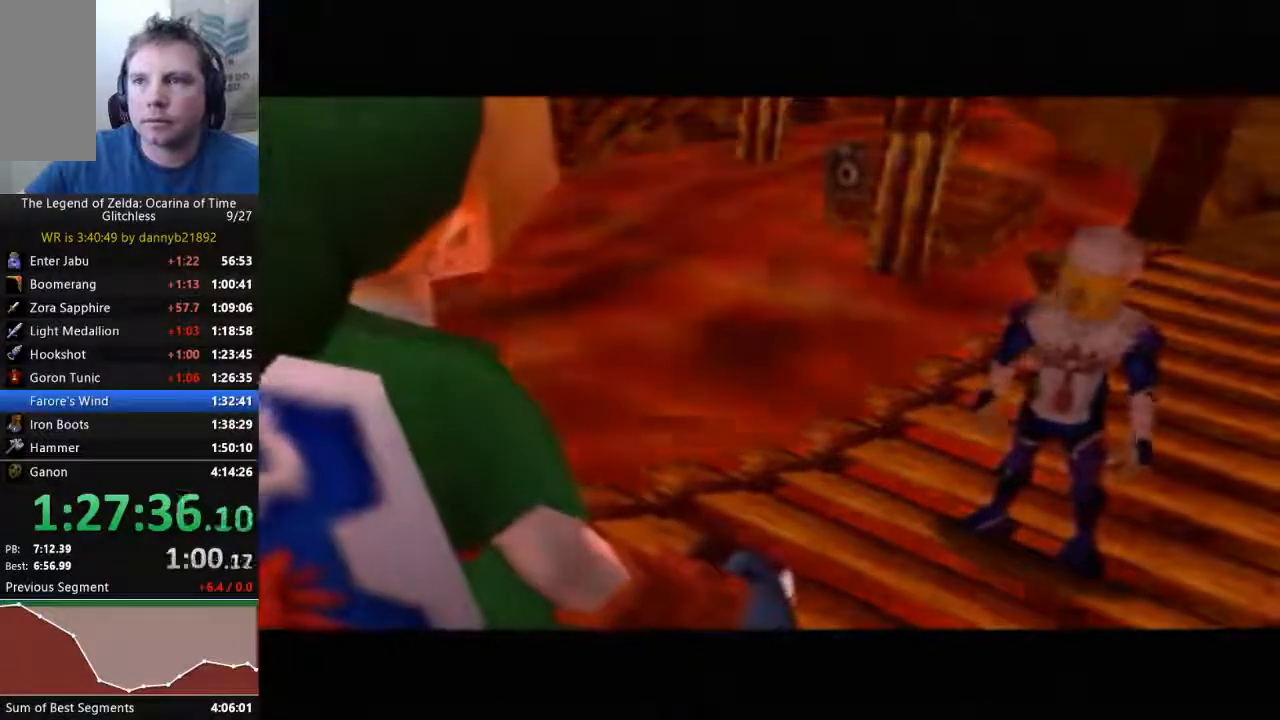
{"buttons": [], "left_stick": "center", "events": [[100, "B", "down"], [233, "B", "up"], [333, "B", "down"], [433, "B", "up"]]}
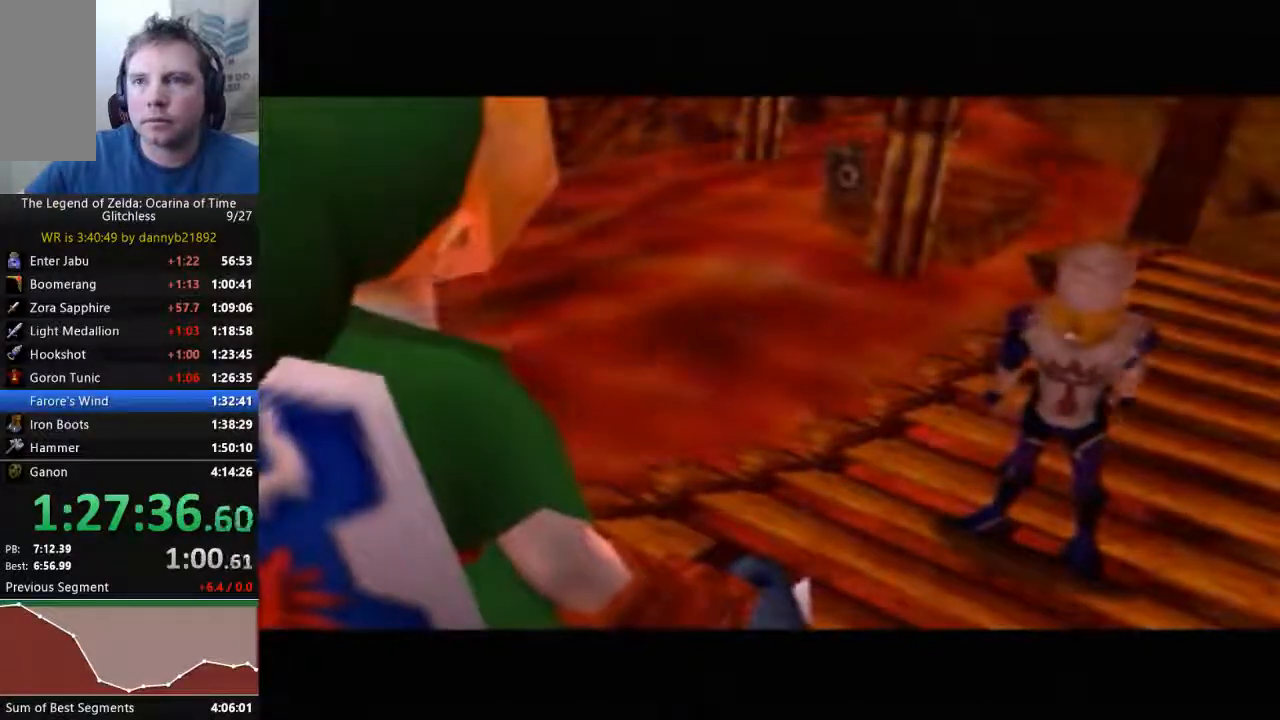
{"buttons": ["A", "B"], "left_stick": "center", "events": [[33, "B", "down"], [167, "B", "up"], [267, "B", "down"], [400, "B", "up"], [467, "A", "down"], [467, "B", "down"]]}
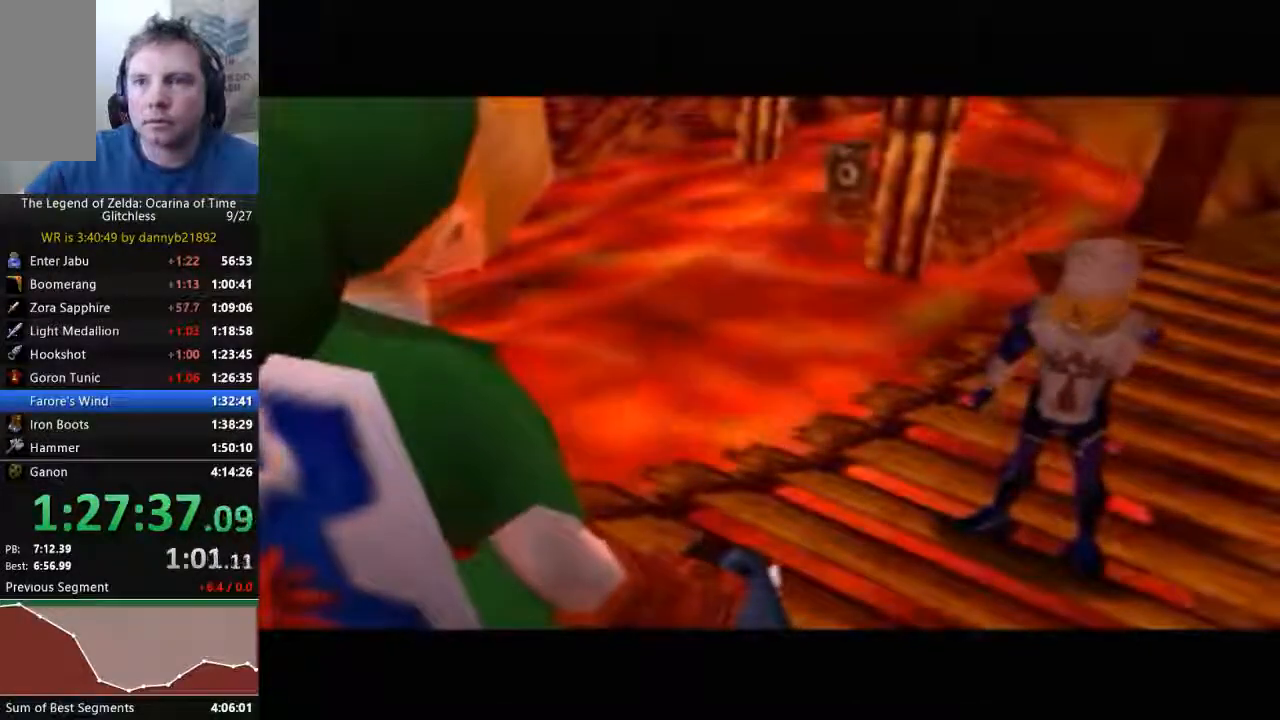
{"buttons": [], "left_stick": "center", "events": [[67, "A", "up"], [100, "B", "up"], [200, "B", "down"], [300, "B", "up"], [433, "B", "down"], [500, "B", "up"]]}
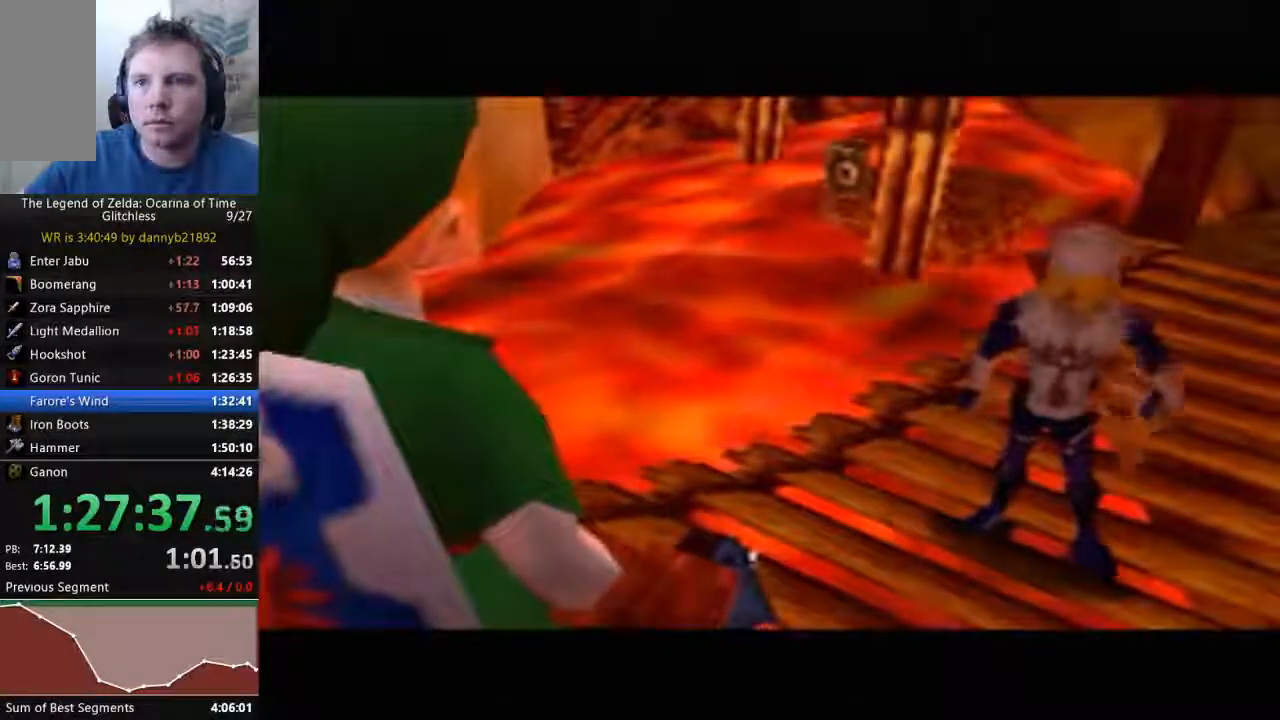
{"buttons": [], "left_stick": "center", "events": [[133, "B", "down"], [233, "B", "up"], [367, "B", "down"], [467, "B", "up"]]}
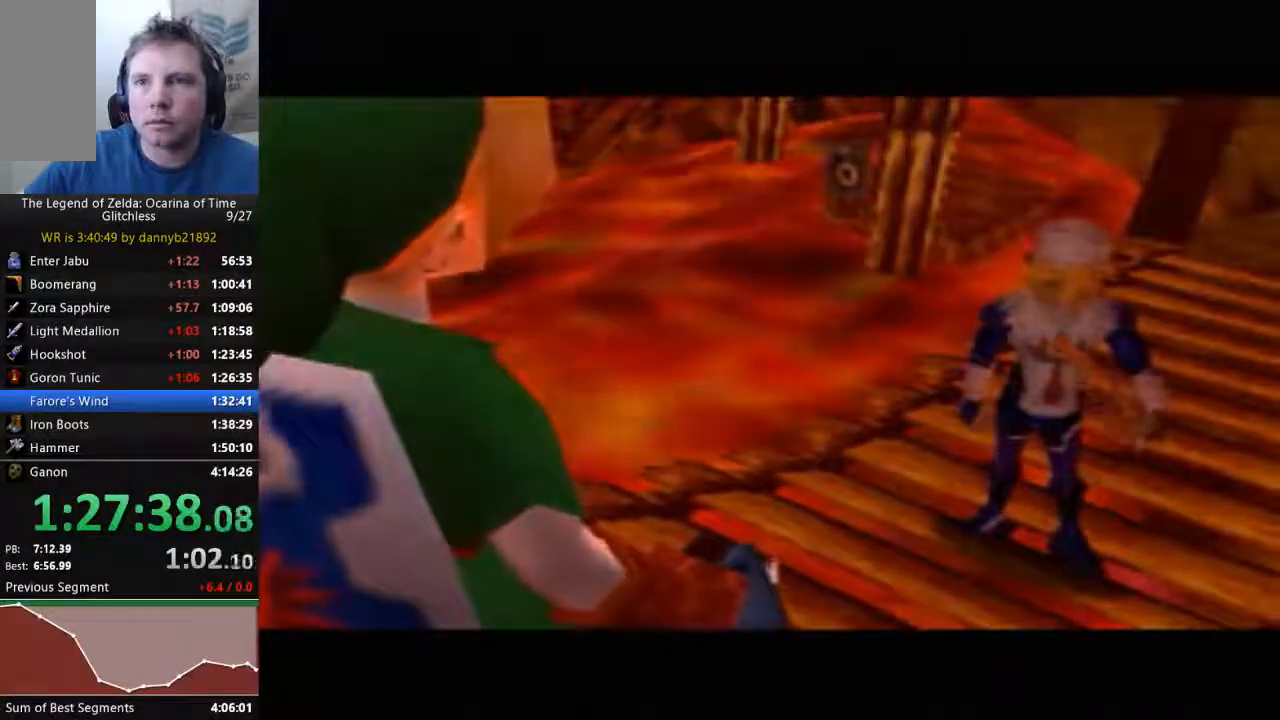
{"buttons": [], "left_stick": "center", "events": [[67, "B", "down"], [200, "B", "up"], [333, "B", "down"], [433, "B", "up"]]}
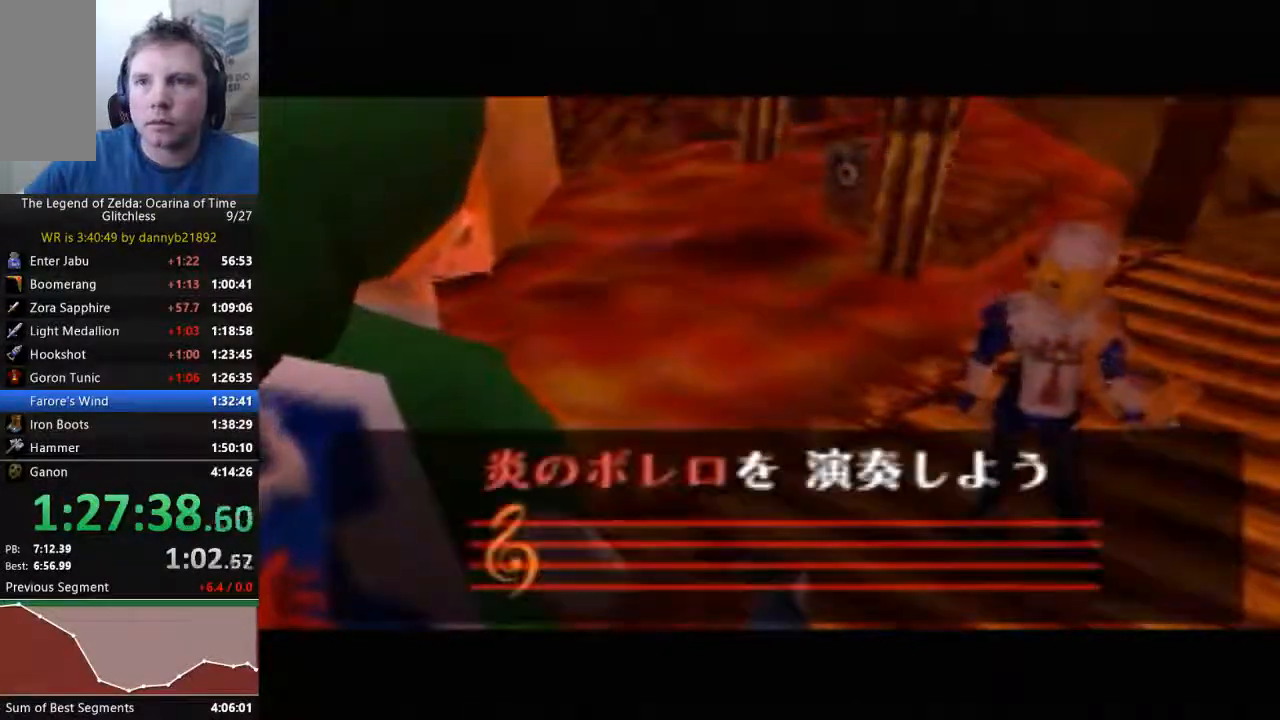
{"buttons": [], "left_stick": "center", "events": [[100, "B", "down"], [167, "B", "up"], [367, "B", "down"], [433, "B", "up"]]}
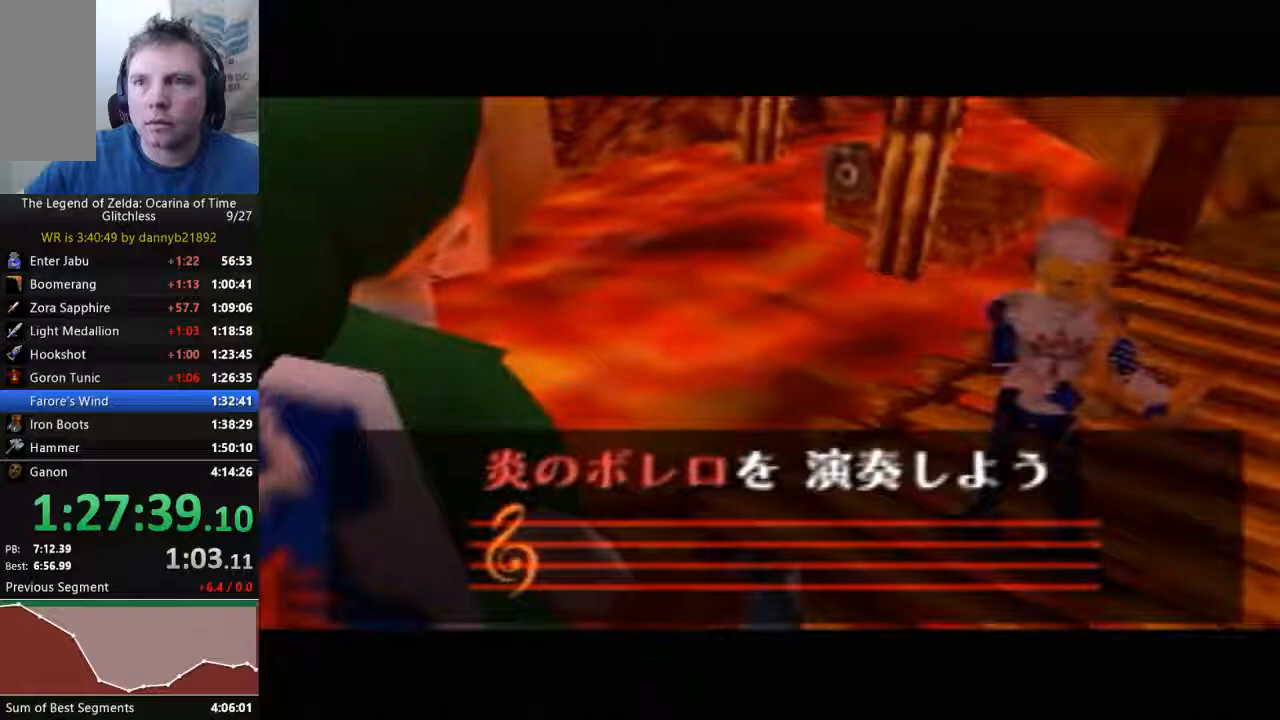
{"buttons": [], "left_stick": "center", "events": [[67, "B", "down"], [100, "A", "down"], [167, "A", "up"], [200, "B", "up"], [333, "B", "down"], [367, "A", "down"], [433, "A", "up"], [433, "B", "up"]]}
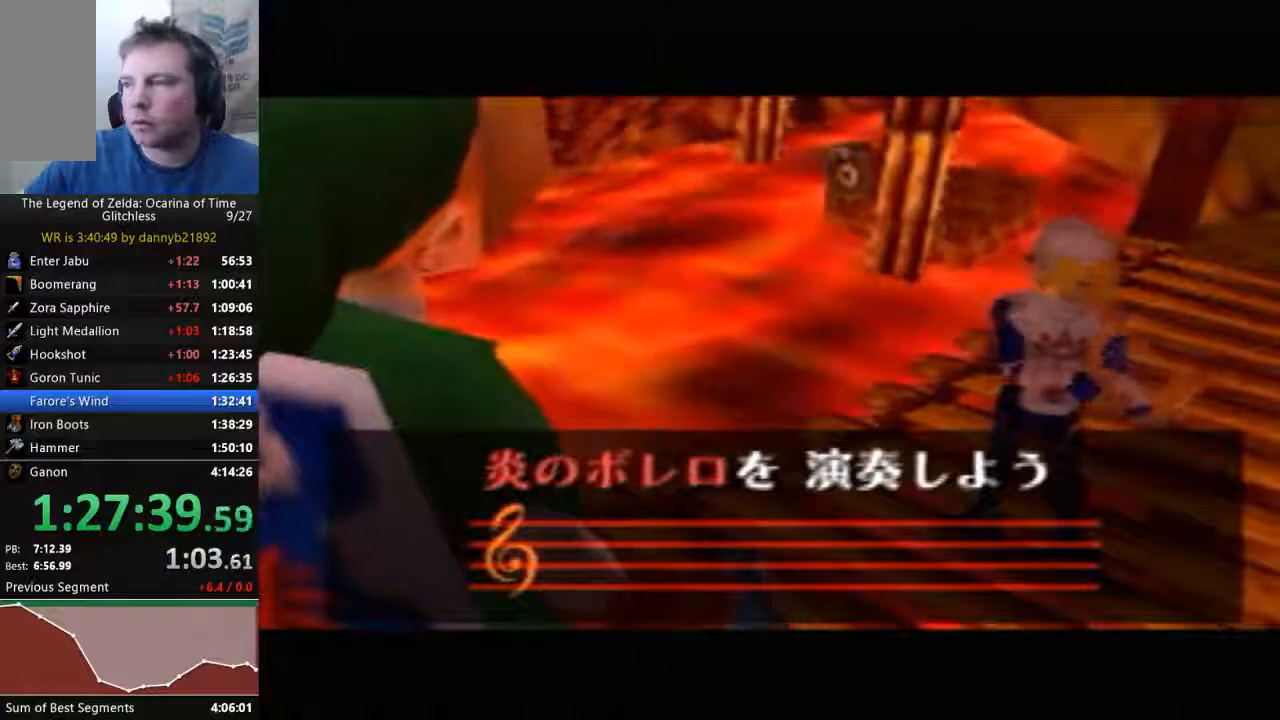
{"buttons": ["B"], "left_stick": "center", "events": [[33, "B", "down"], [67, "A", "down"], [133, "A", "up"], [167, "B", "up"], [267, "B", "down"], [300, "A", "down"], [400, "A", "up"], [400, "B", "up"], [467, "B", "down"]]}
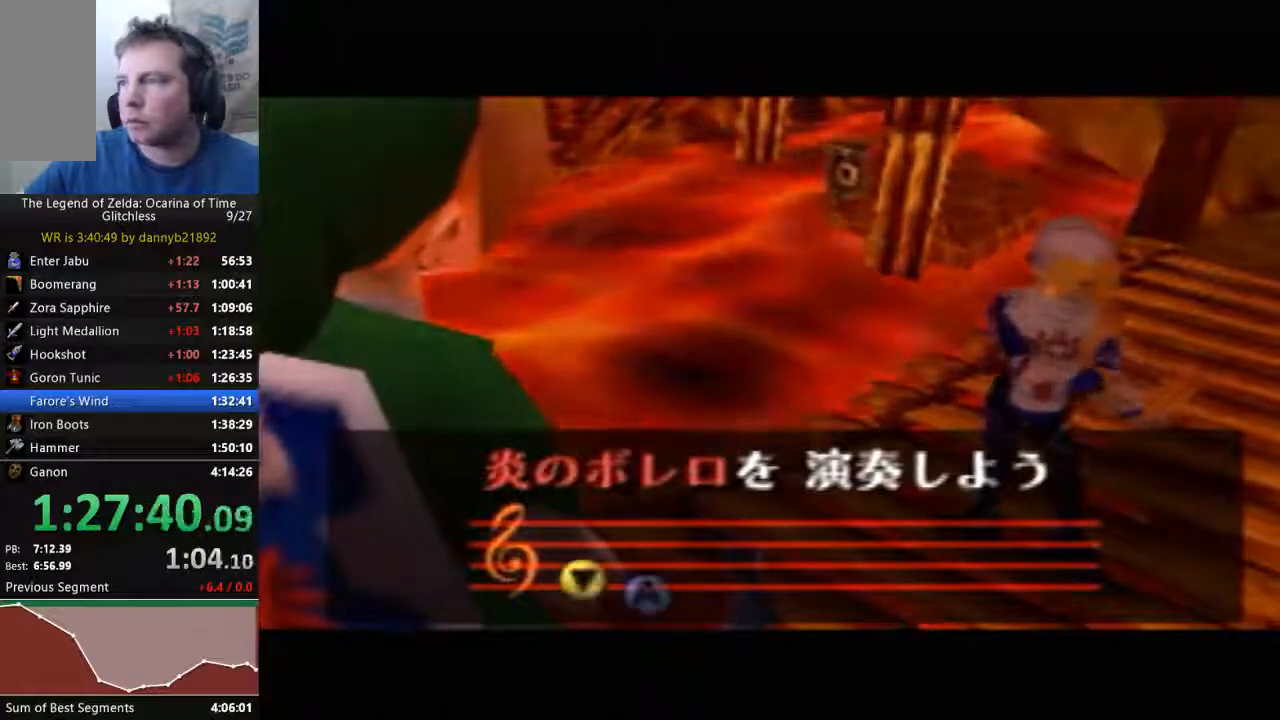
{"buttons": ["B"], "left_stick": "center", "events": [[100, "B", "up"], [200, "B", "down"], [233, "A", "down"], [333, "A", "up"], [333, "B", "up"], [467, "B", "down"]]}
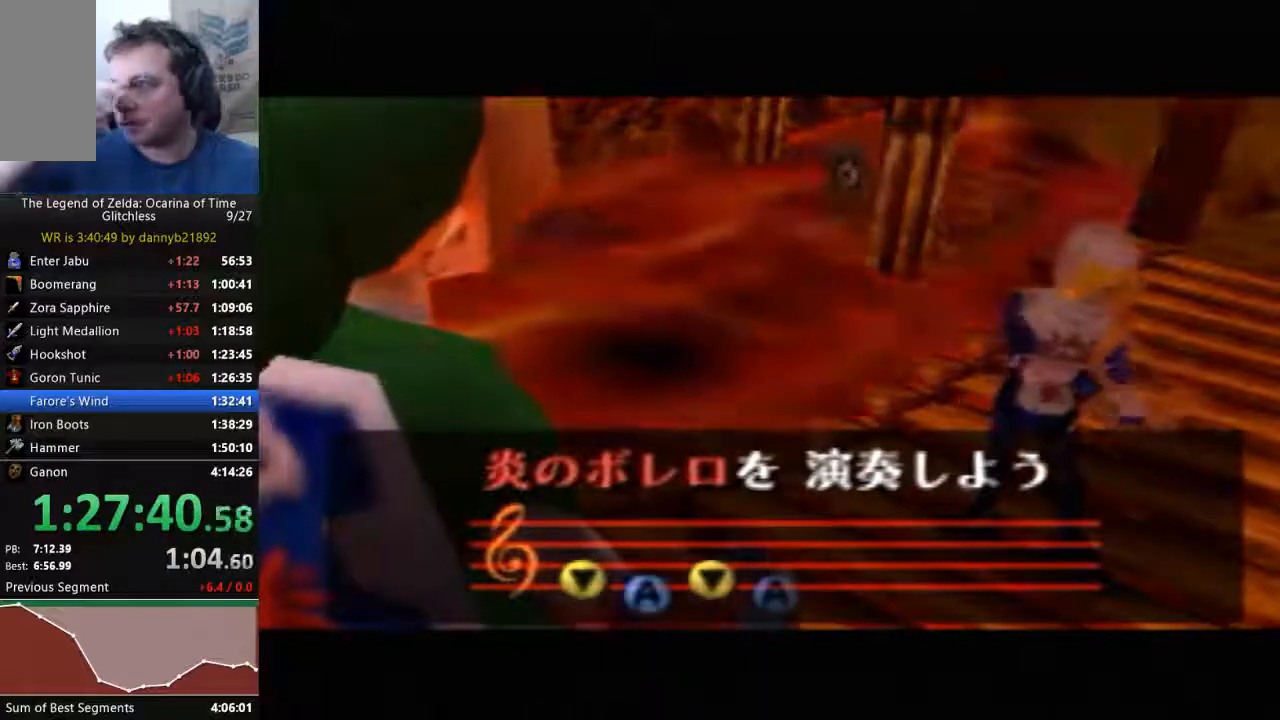
{"buttons": ["B"], "left_stick": "center", "events": [[67, "B", "up"], [167, "B", "down"], [233, "A", "down"], [333, "A", "up"], [333, "B", "up"], [433, "B", "down"]]}
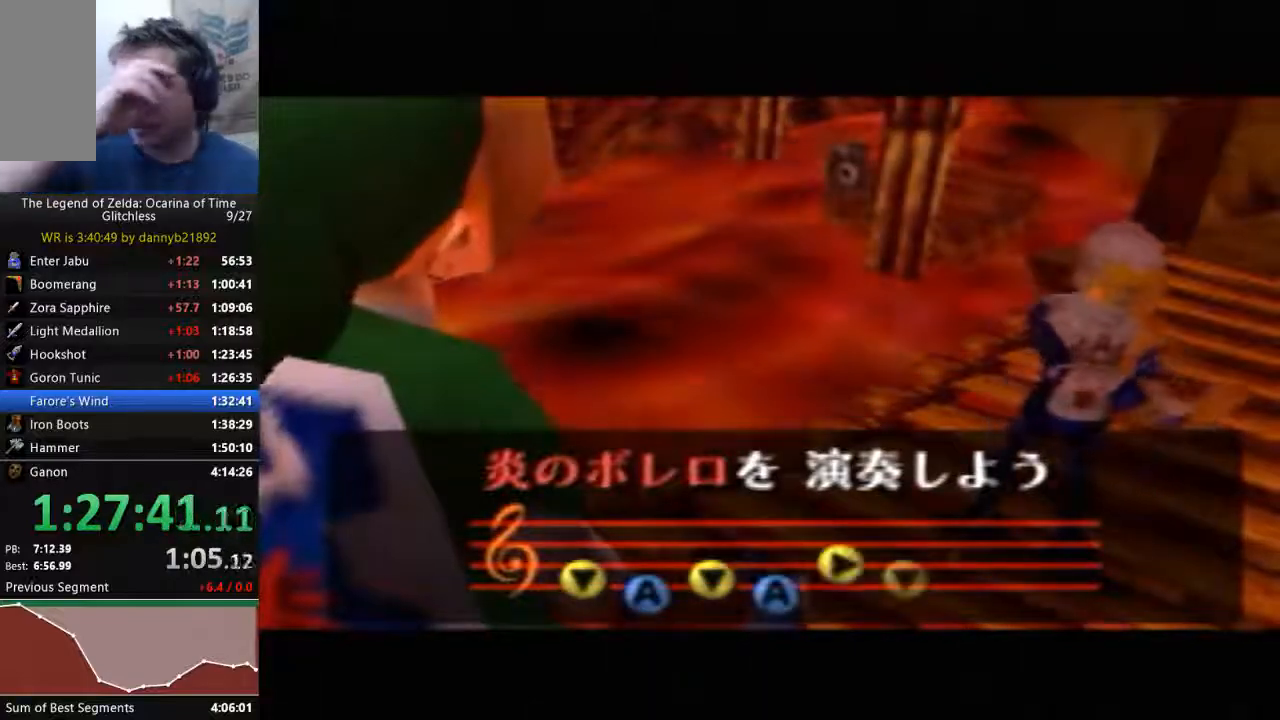
{"buttons": ["A", "B"], "left_stick": "center", "events": [[33, "B", "up"], [167, "B", "down"], [200, "A", "down"], [267, "A", "up"], [300, "B", "up"], [433, "B", "down"], [467, "A", "down"]]}
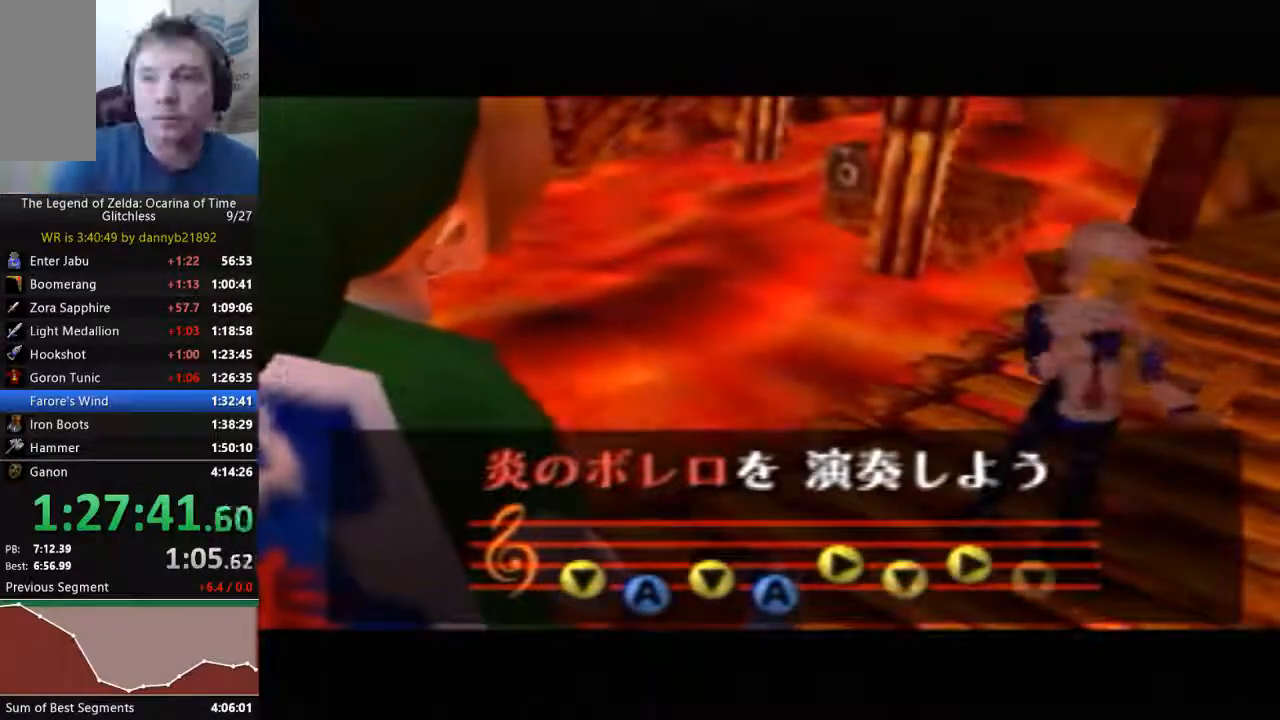
{"buttons": [], "left_stick": "center", "events": [[67, "A", "up"], [67, "B", "up"], [167, "B", "down"], [333, "B", "up"]]}